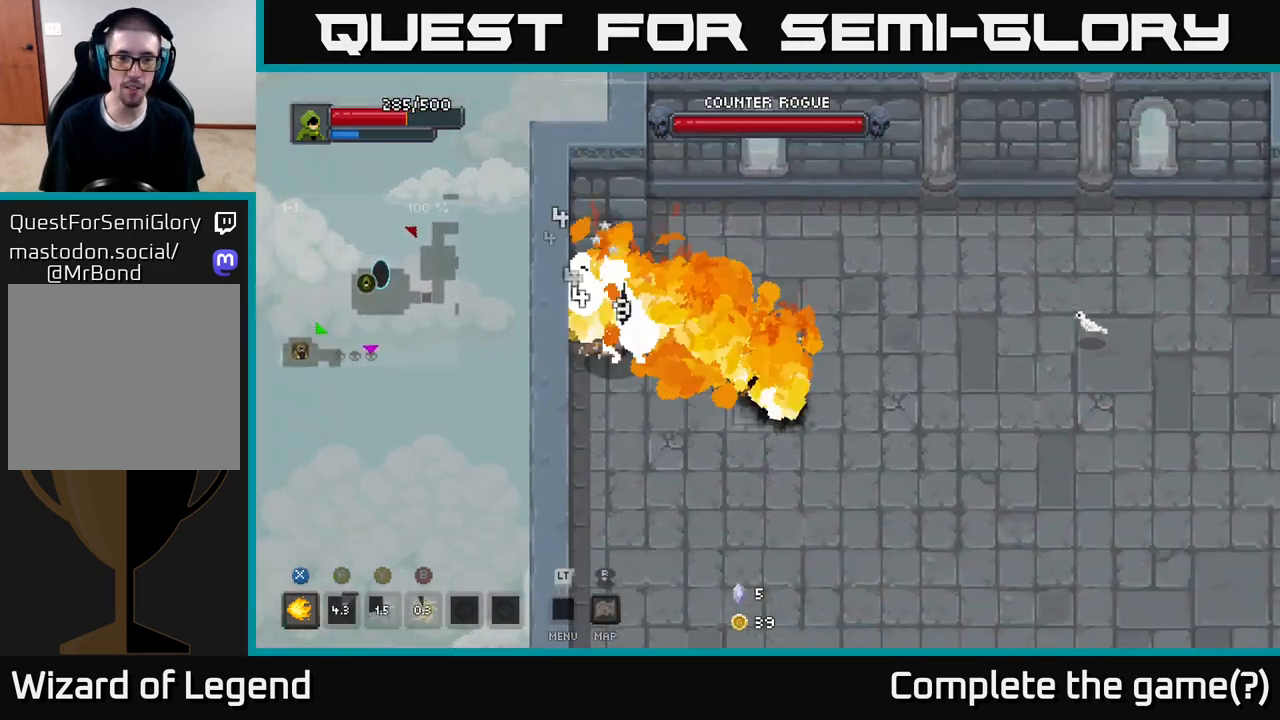
Gameplay with a controller (Xbox layout); each line is a JSON object with the inputs held at the frame after it. "events" lists button and stick changes between this image and that frame as [ms after this image, input, new state], when the widget could be followed in between.
{"buttons": ["X"], "left_stick": "left", "right_stick": "center", "events": [[100, "left_stick", "left"]]}
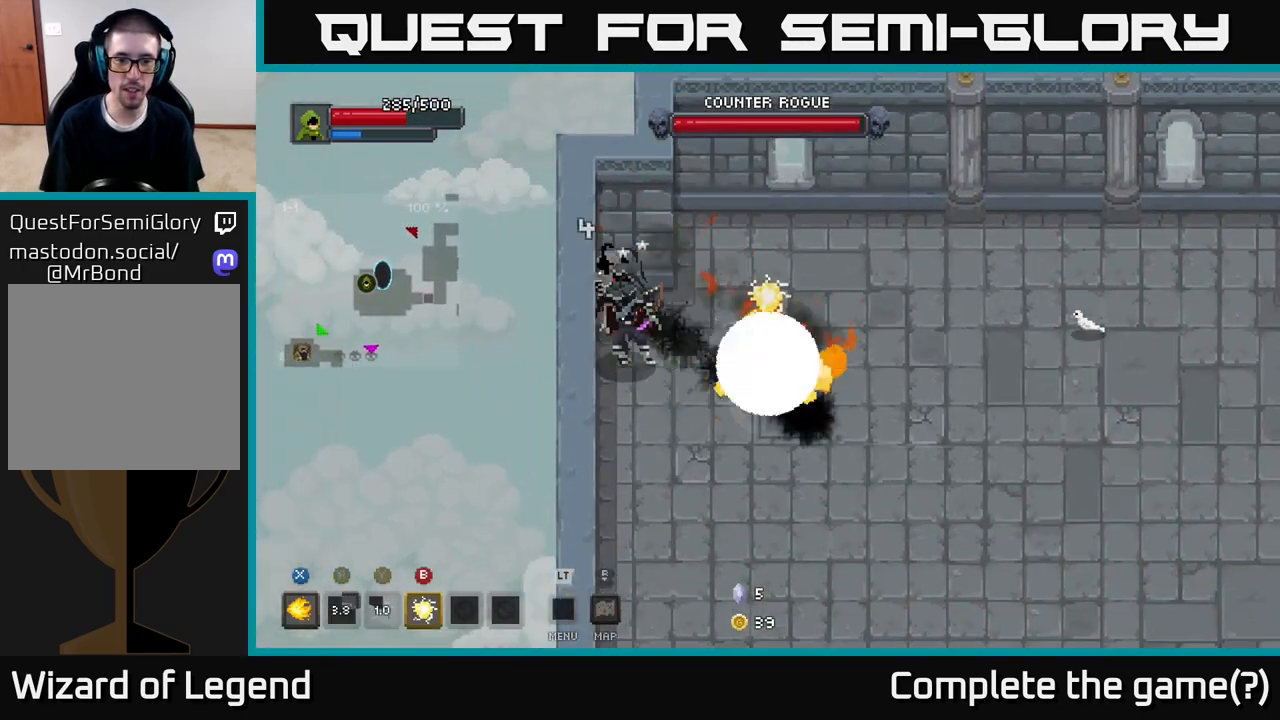
{"buttons": [], "left_stick": "center", "right_stick": "center", "events": [[117, "left_stick", "center"], [267, "X", "up"], [333, "left_stick", "left"], [367, "B", "down"], [450, "B", "up"], [500, "left_stick", "center"]]}
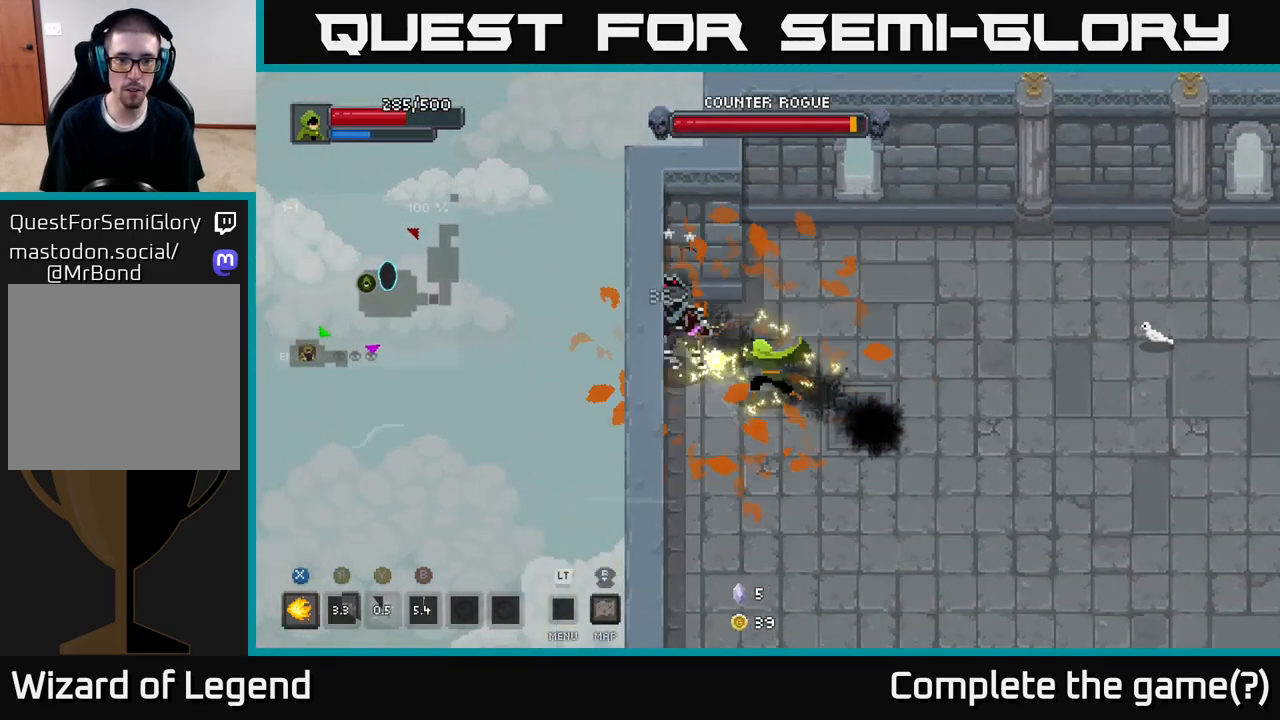
{"buttons": ["X"], "left_stick": "center", "right_stick": "center", "events": [[267, "left_stick", "left"], [283, "X", "down"], [433, "left_stick", "center"]]}
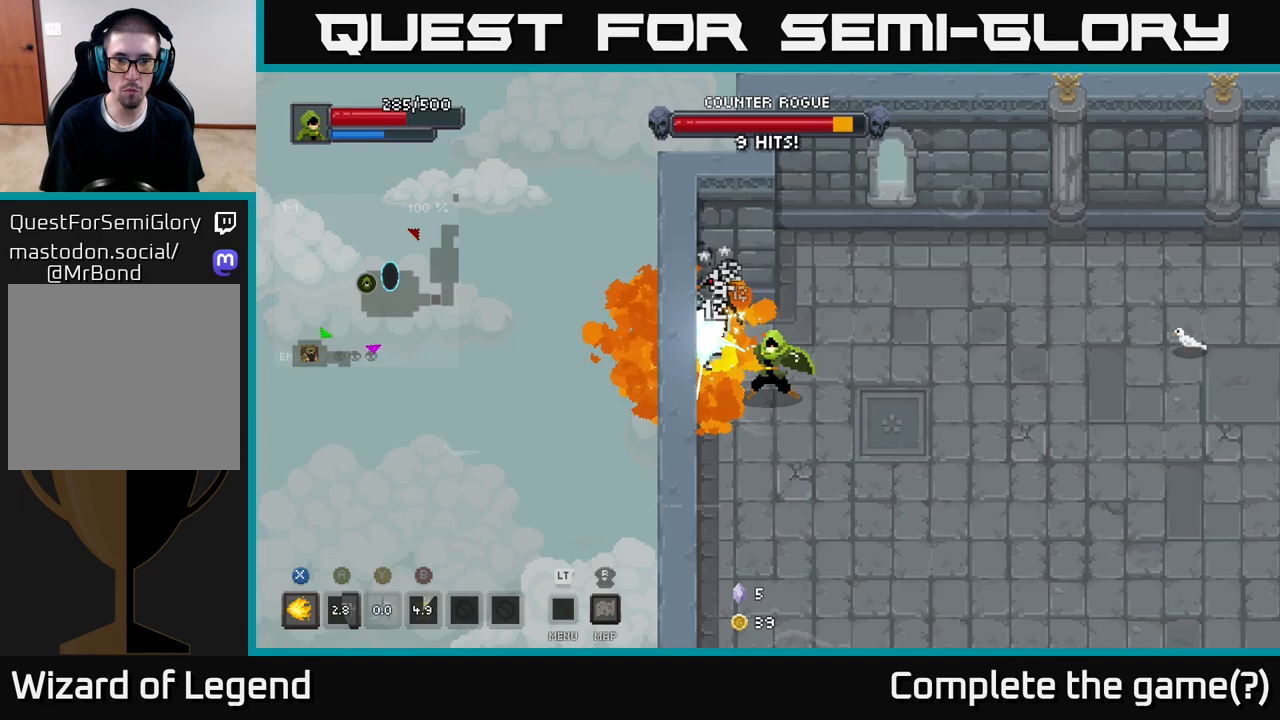
{"buttons": ["X"], "left_stick": "center", "right_stick": "center", "events": []}
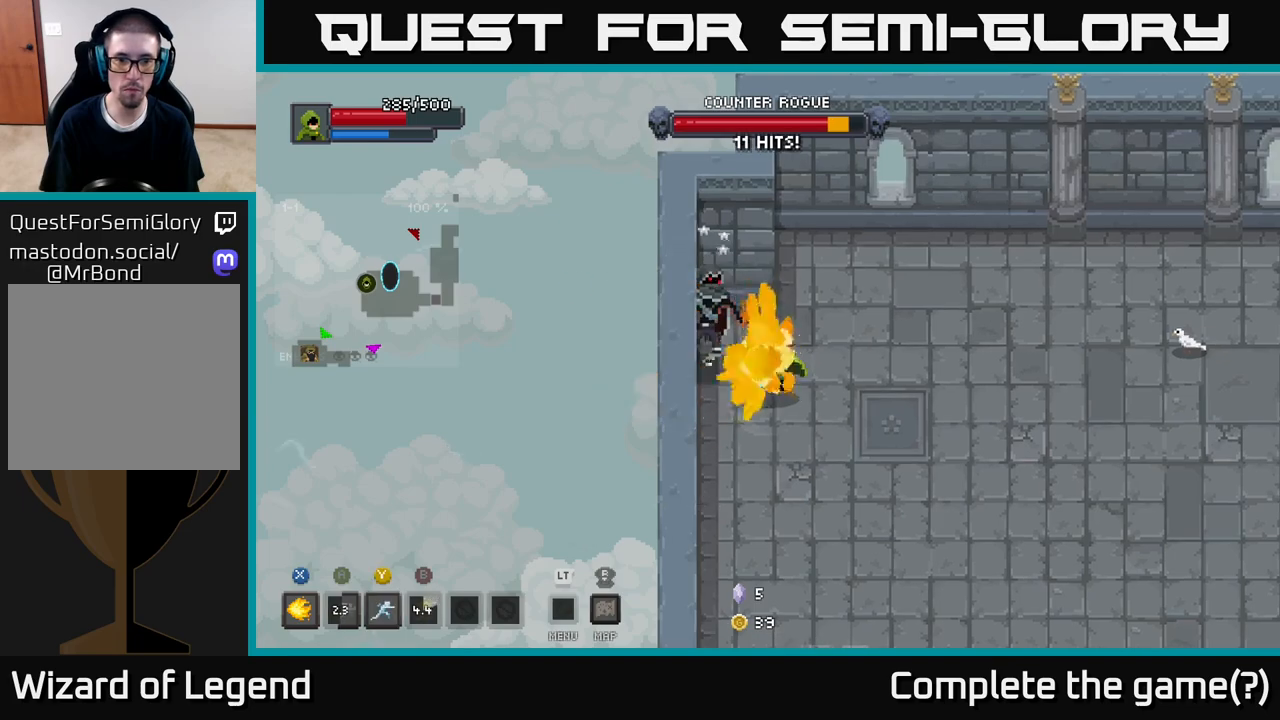
{"buttons": [], "left_stick": "center", "right_stick": "center", "events": [[150, "X", "up"], [250, "Y", "down"], [333, "Y", "up"]]}
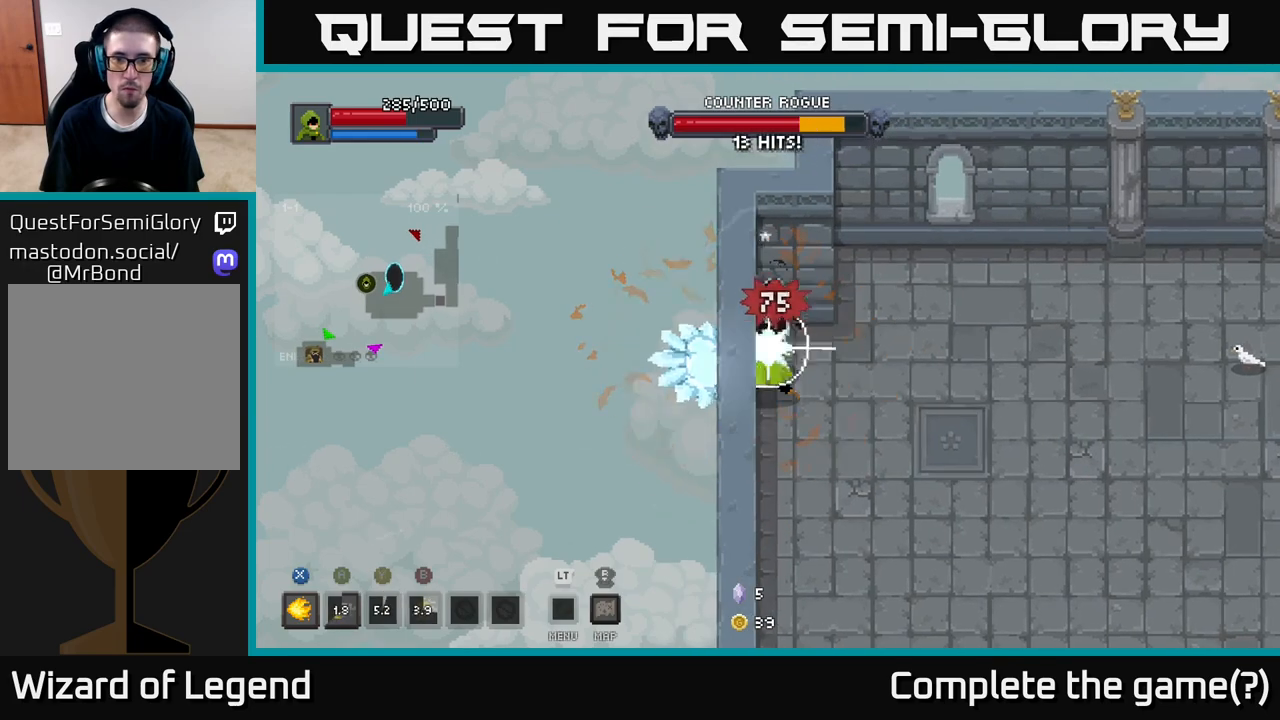
{"buttons": ["X"], "left_stick": "up", "right_stick": "center", "events": [[50, "left_stick", "up"], [133, "X", "down"], [267, "left_stick", "center"], [417, "left_stick", "up"]]}
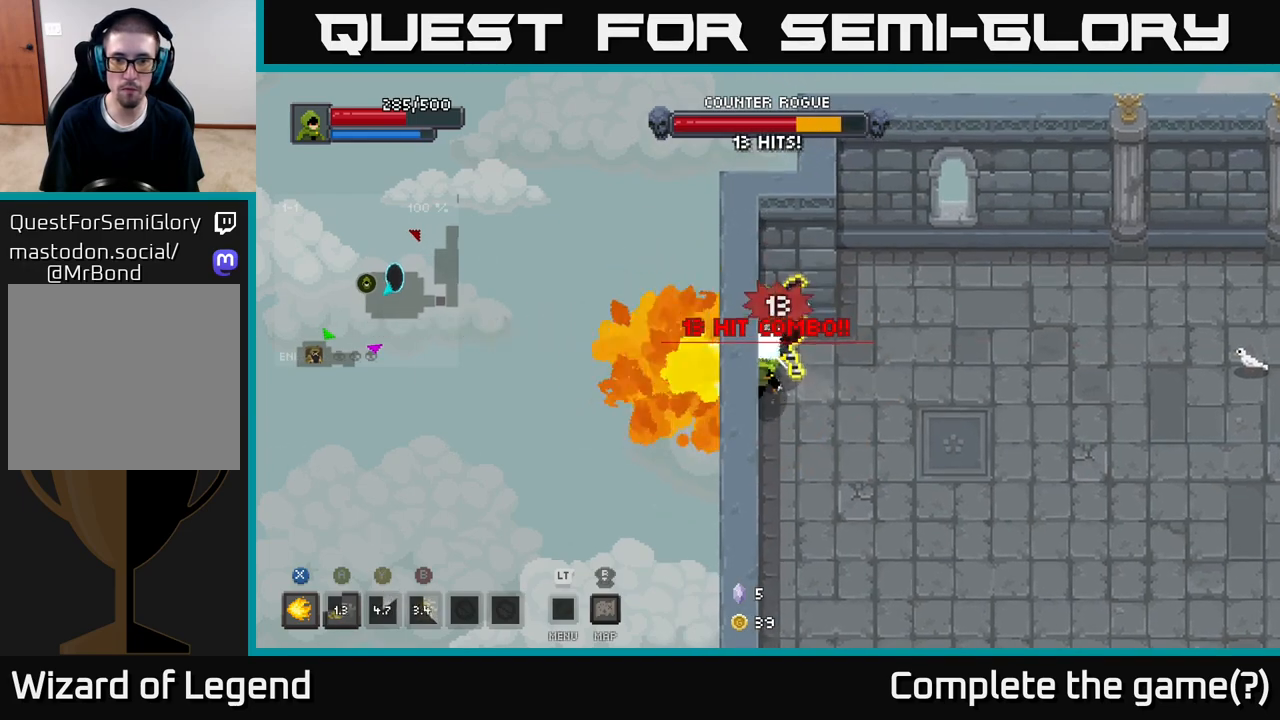
{"buttons": ["A"], "left_stick": "down-right", "right_stick": "center", "events": [[117, "left_stick", "center"], [333, "left_stick", "down-right"], [433, "X", "up"], [467, "A", "down"]]}
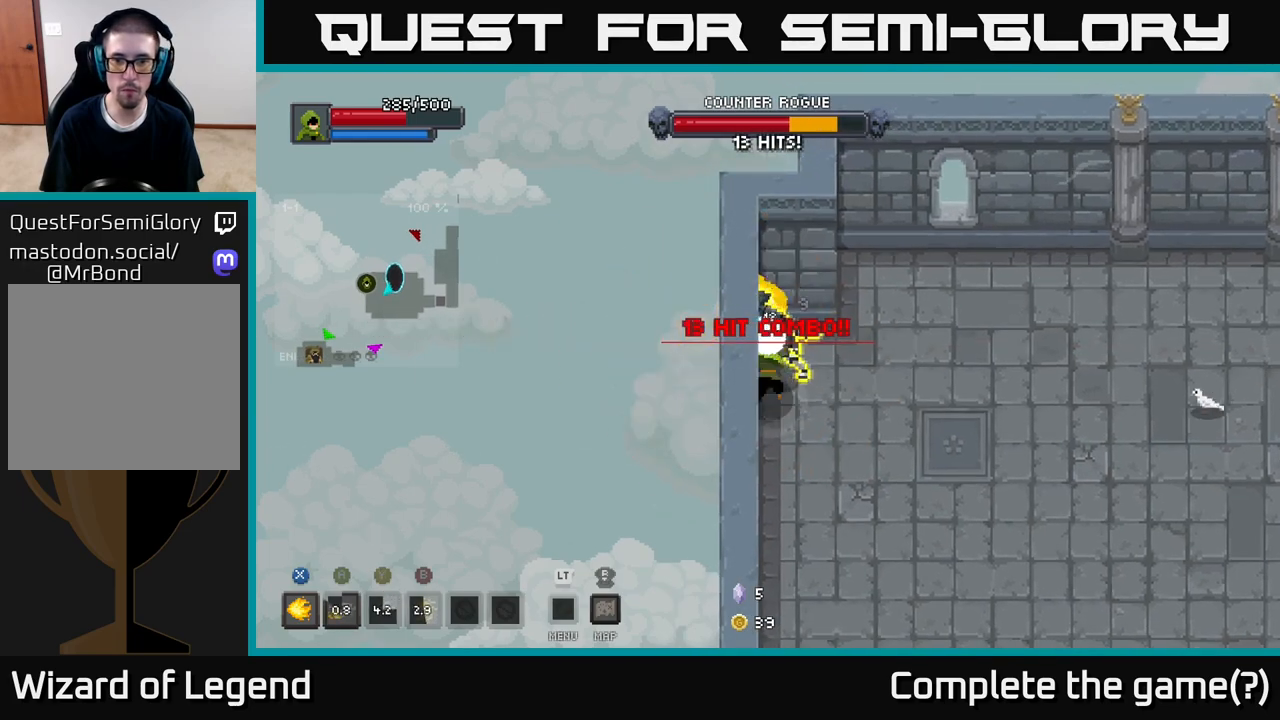
{"buttons": ["A"], "left_stick": "down-right", "right_stick": "center", "events": [[50, "A", "up"], [100, "A", "down"], [200, "A", "up"], [283, "A", "down"], [400, "A", "up"], [483, "A", "down"]]}
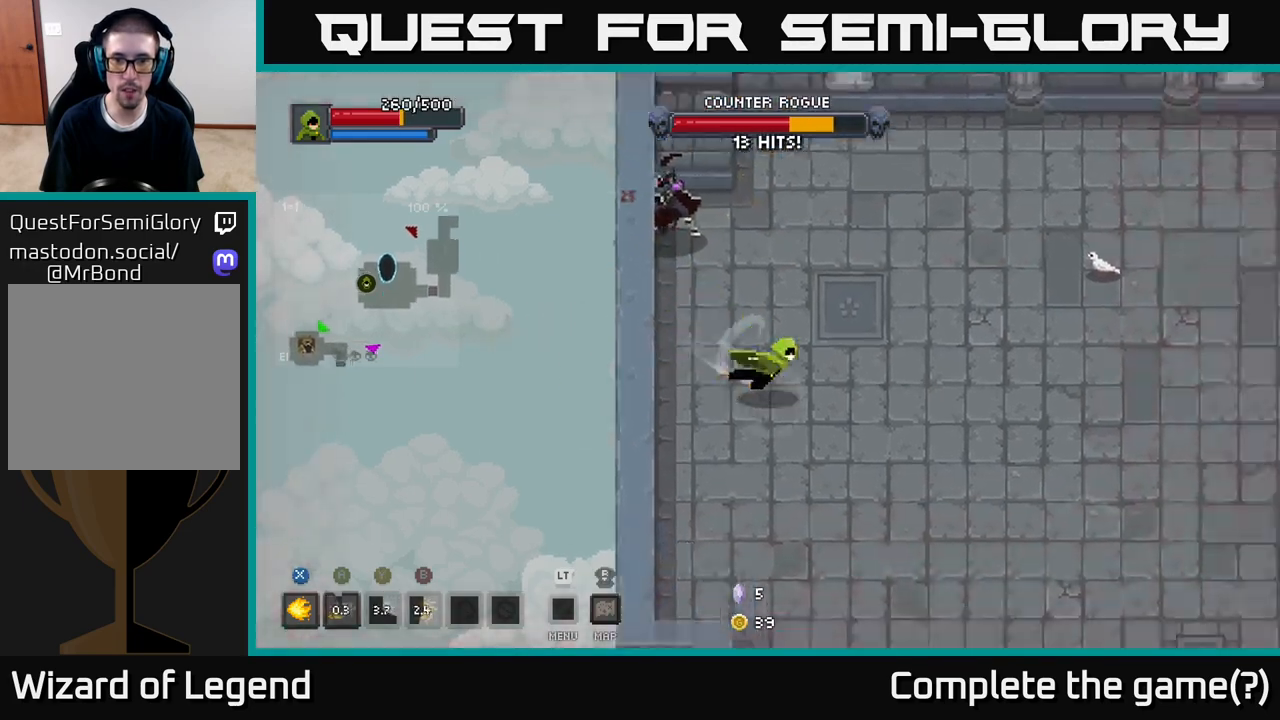
{"buttons": [], "left_stick": "up-left", "right_stick": "center", "events": [[100, "A", "up"], [217, "left_stick", "right"], [350, "left_stick", "up-left"]]}
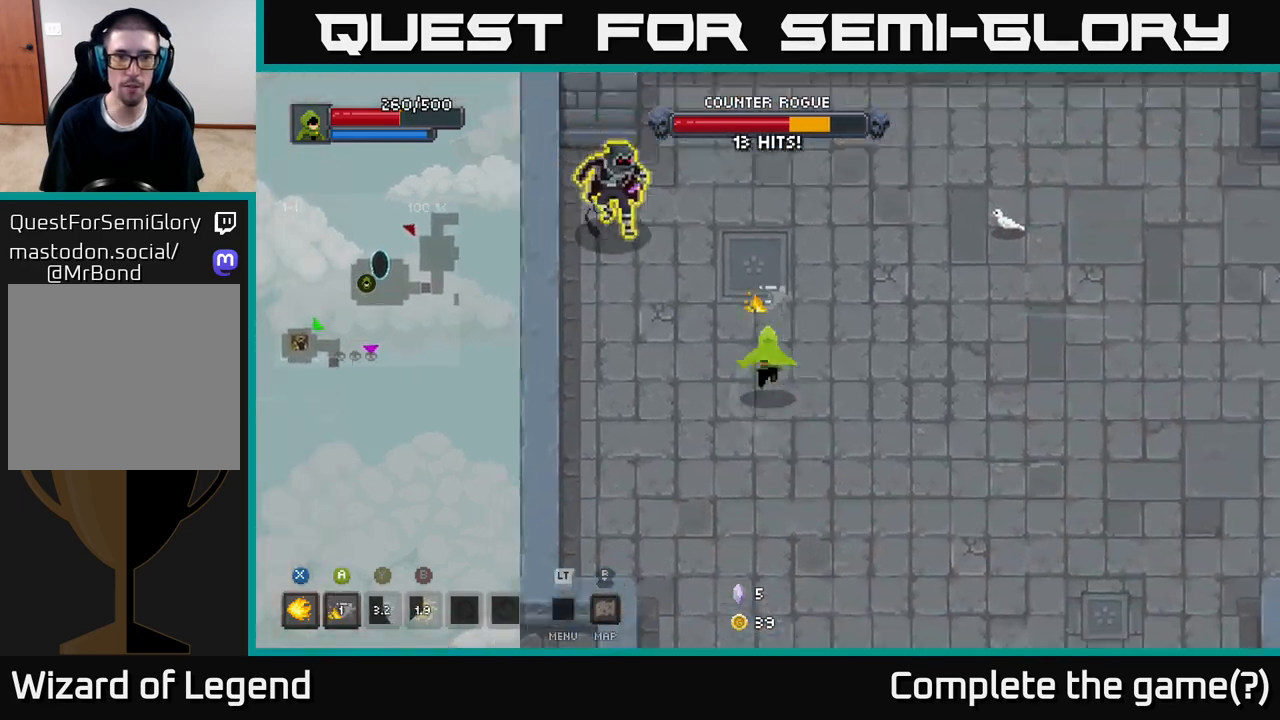
{"buttons": [], "left_stick": "down", "right_stick": "center", "events": [[117, "X", "down"], [217, "X", "up"], [283, "left_stick", "center"], [417, "left_stick", "down"]]}
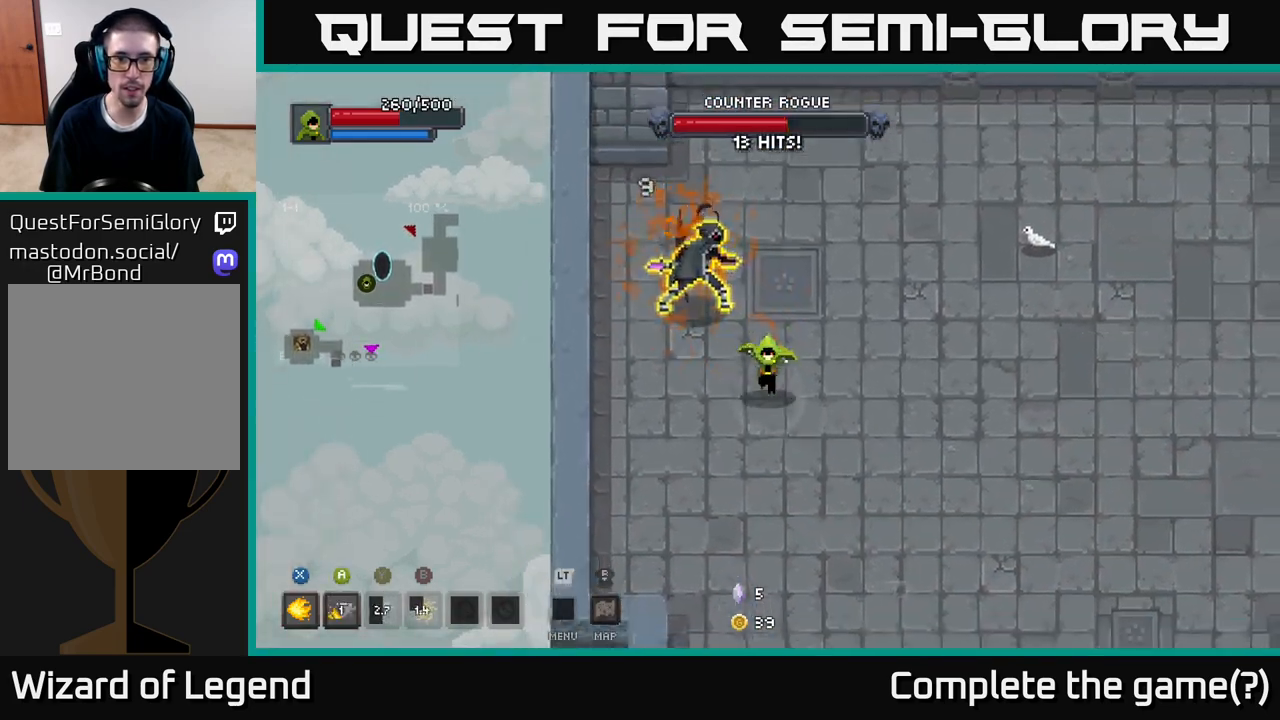
{"buttons": [], "left_stick": "up-left", "right_stick": "center", "events": [[100, "A", "down"], [167, "A", "up"], [283, "left_stick", "up-left"]]}
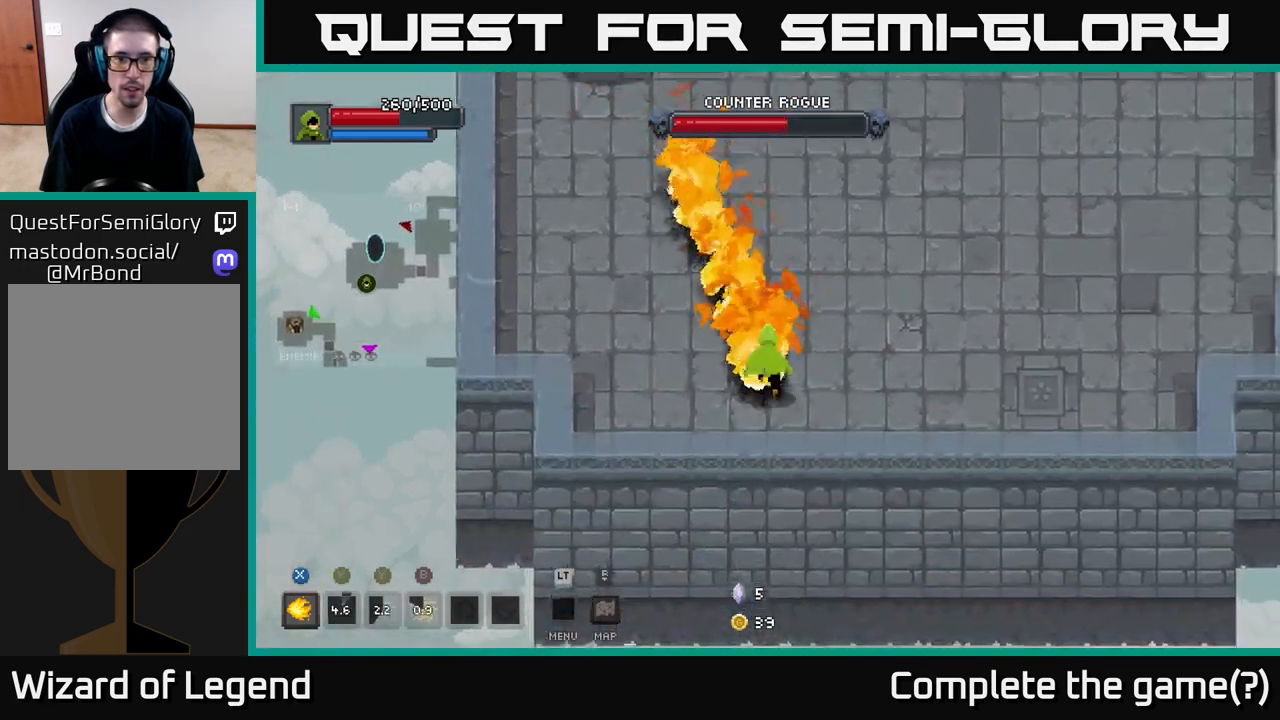
{"buttons": ["X"], "left_stick": "up", "right_stick": "center", "events": [[367, "left_stick", "up"], [450, "X", "down"]]}
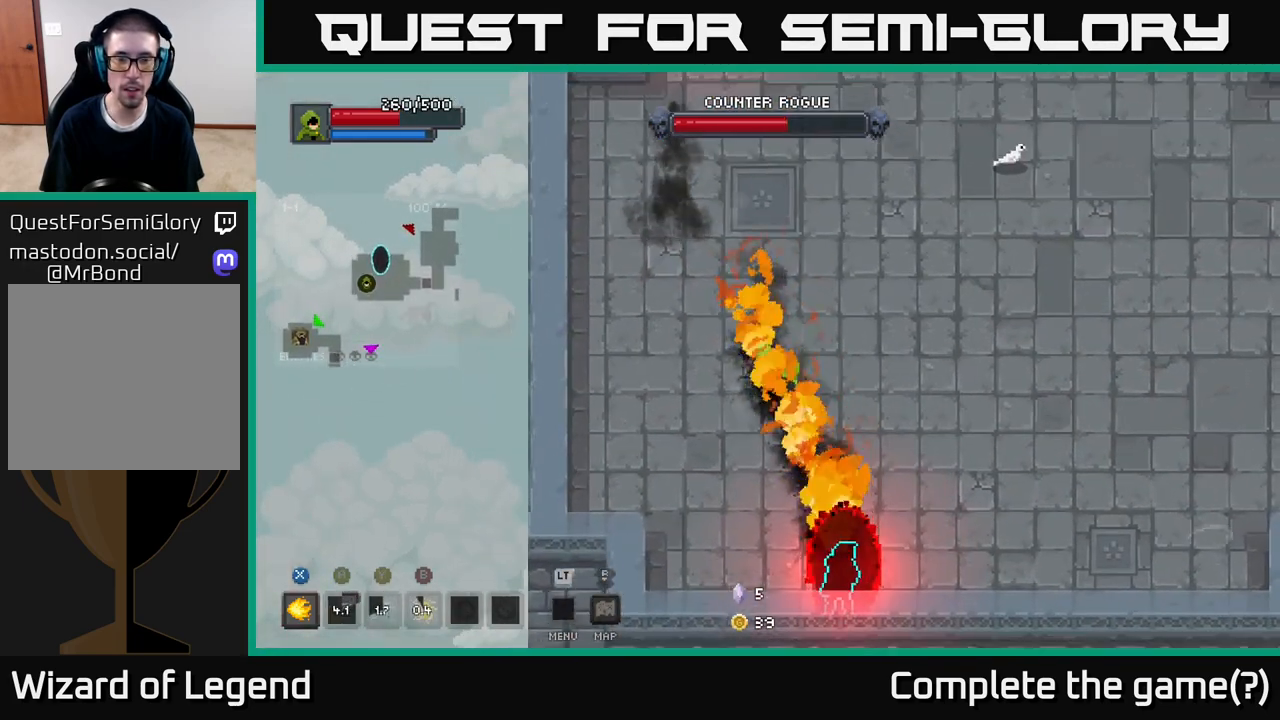
{"buttons": [], "left_stick": "center", "right_stick": "center", "events": [[83, "X", "up"], [200, "X", "down"], [333, "X", "up"], [450, "left_stick", "center"]]}
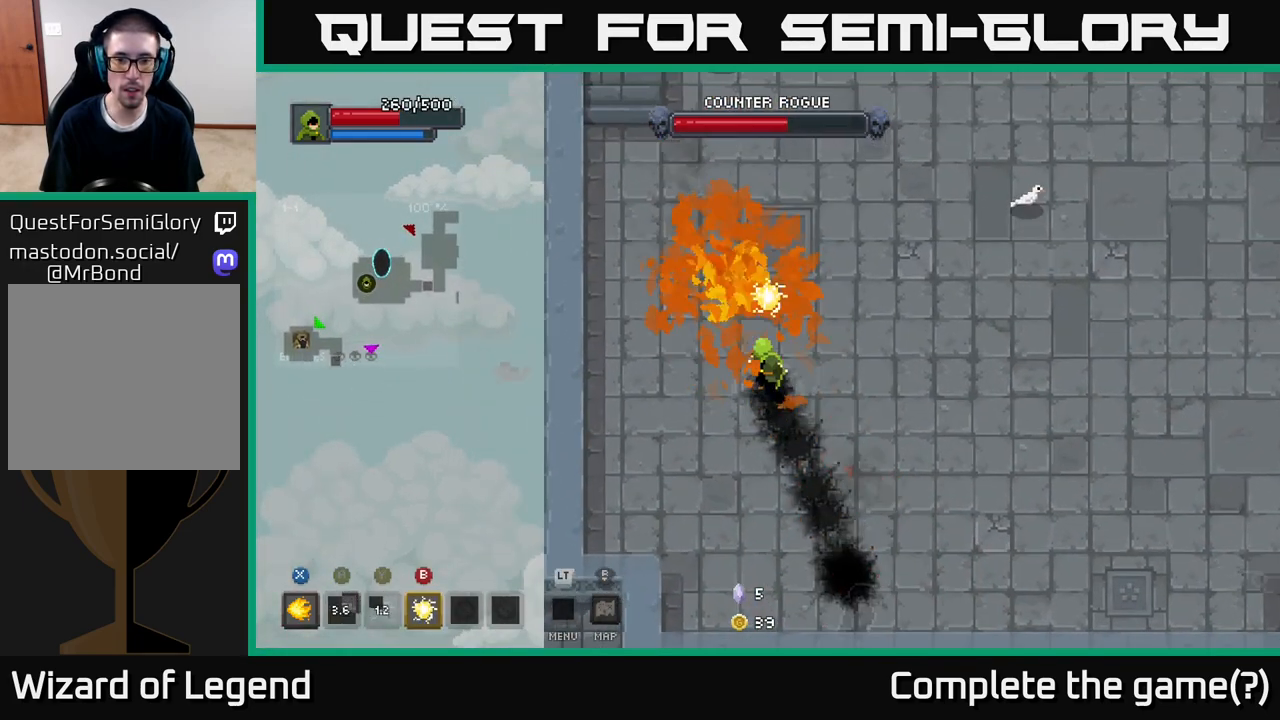
{"buttons": [], "left_stick": "right", "right_stick": "center", "events": [[167, "left_stick", "right"]]}
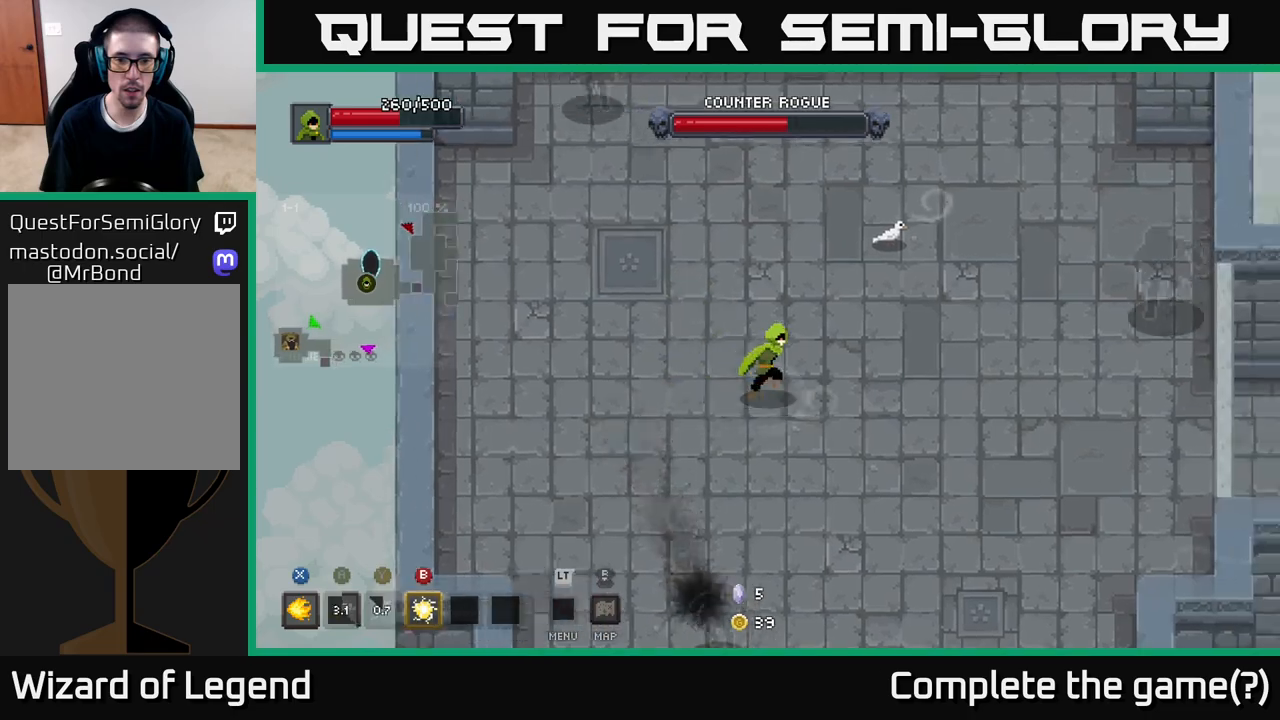
{"buttons": ["X"], "left_stick": "right", "right_stick": "center", "events": [[467, "X", "down"]]}
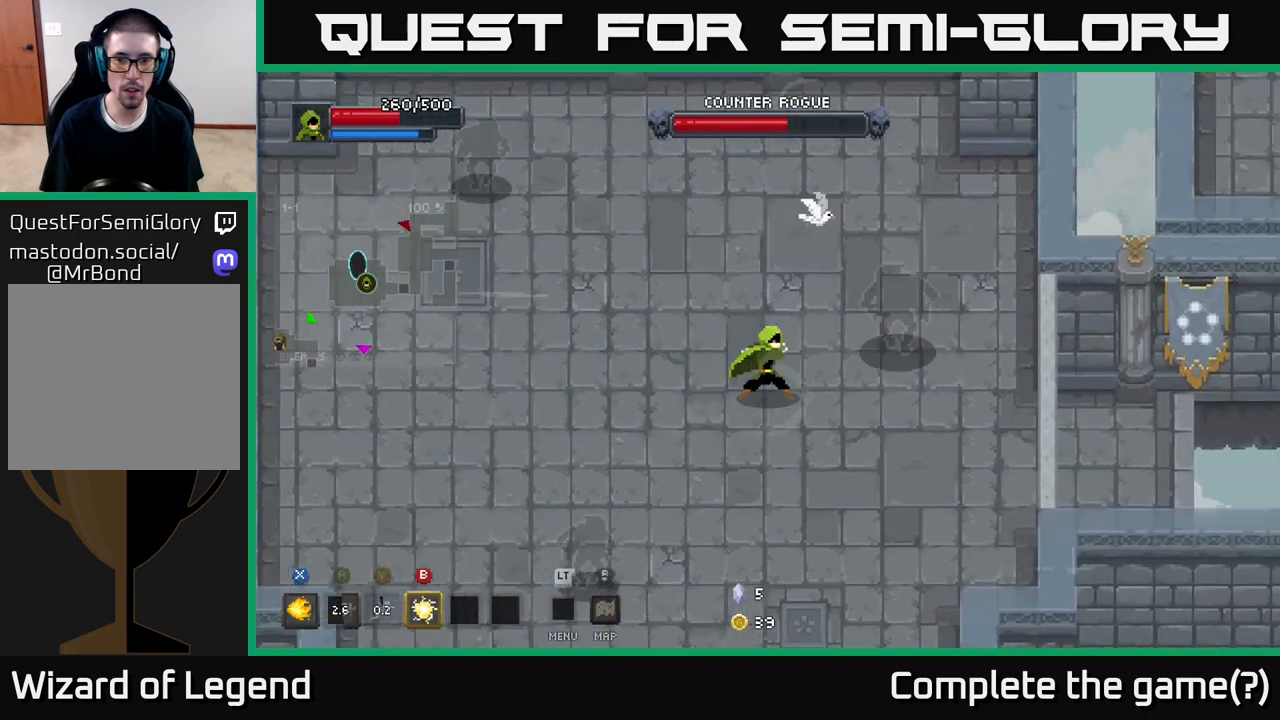
{"buttons": ["X"], "left_stick": "right", "right_stick": "center", "events": [[50, "X", "up"], [117, "X", "down"]]}
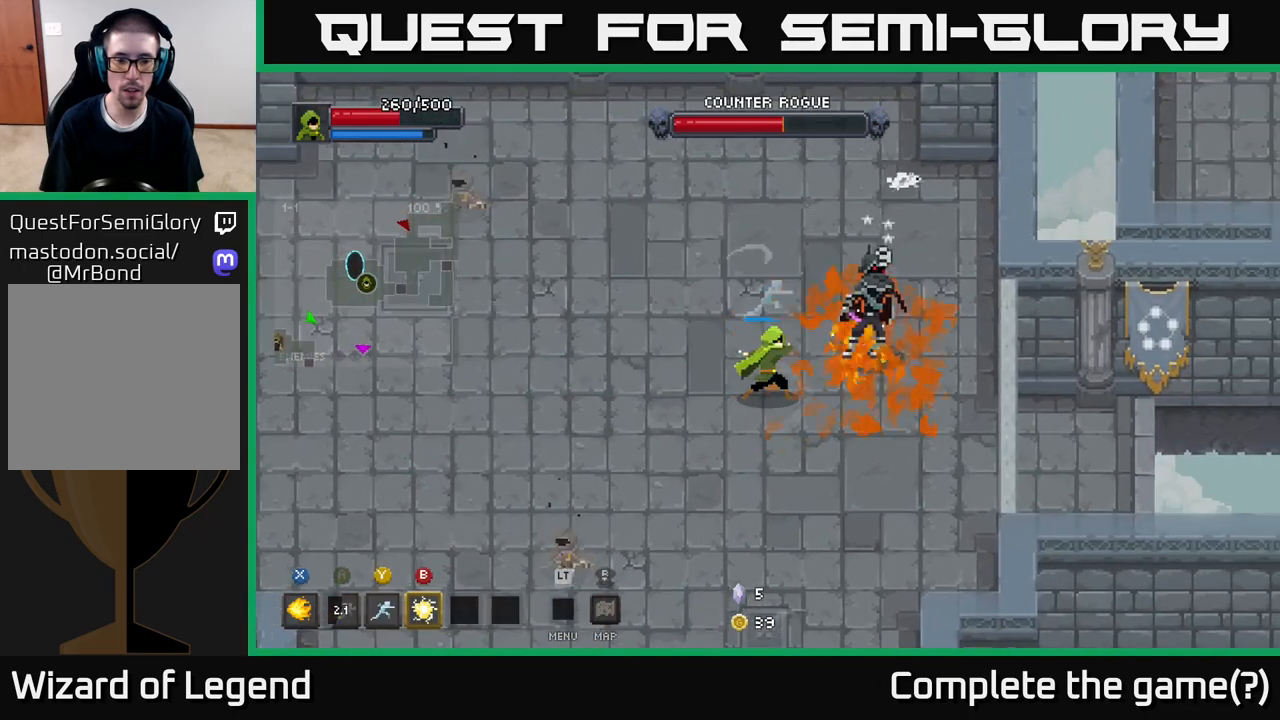
{"buttons": ["B"], "left_stick": "up-right", "right_stick": "center", "events": [[100, "left_stick", "center"], [383, "left_stick", "up-right"], [400, "X", "up"], [483, "B", "down"]]}
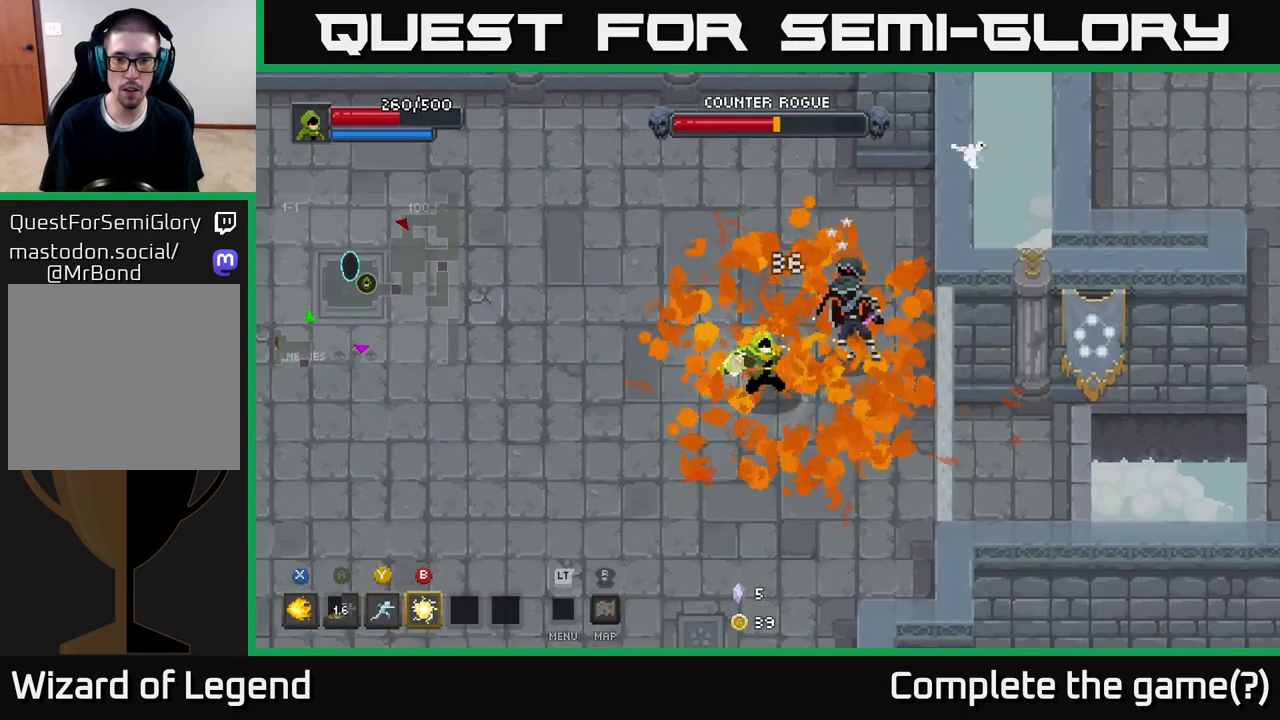
{"buttons": [], "left_stick": "right", "right_stick": "center", "events": [[50, "B", "up"], [83, "left_stick", "right"], [383, "Y", "down"], [467, "Y", "up"]]}
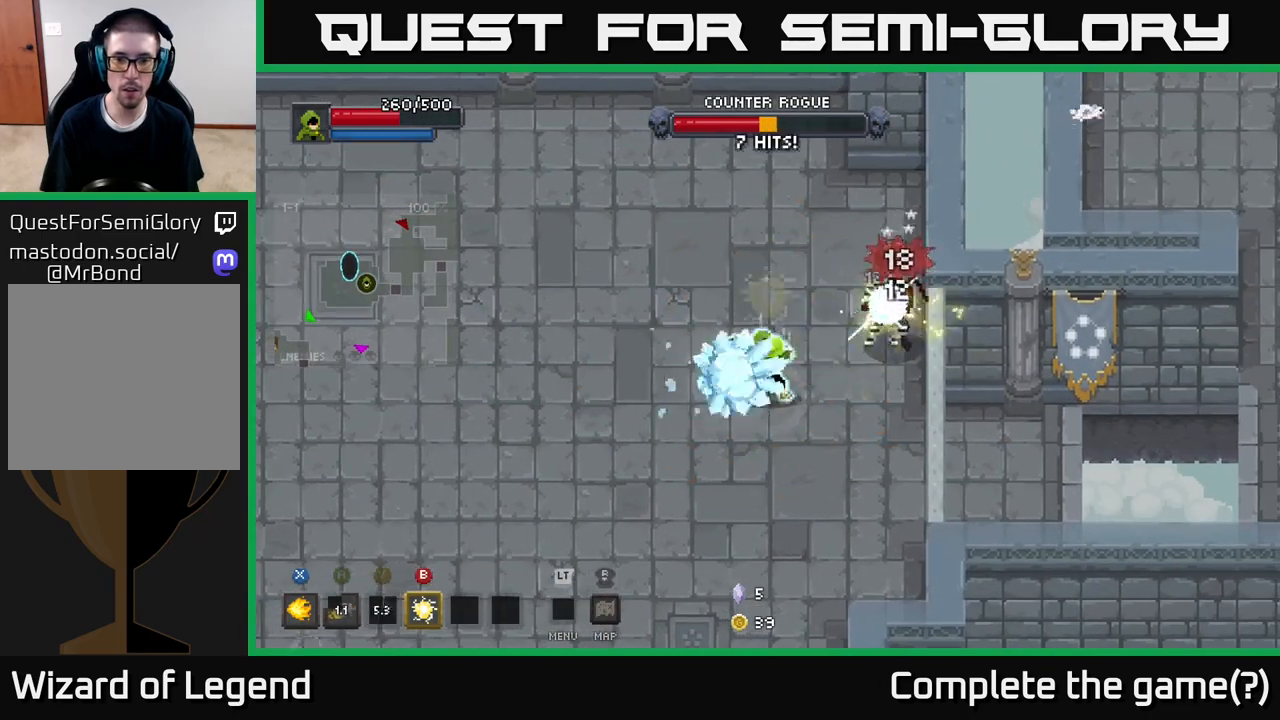
{"buttons": ["X"], "left_stick": "up", "right_stick": "center", "events": [[17, "left_stick", "center"], [383, "X", "down"], [400, "left_stick", "up"]]}
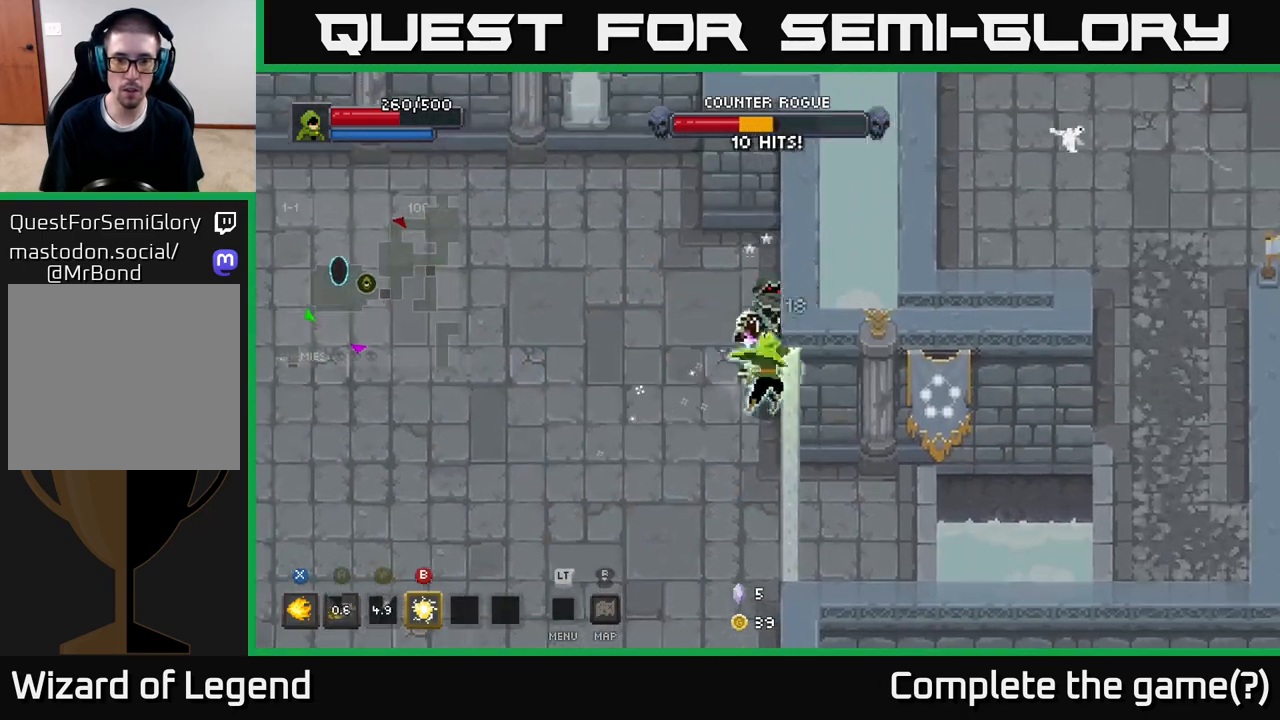
{"buttons": ["X"], "left_stick": "center", "right_stick": "center", "events": [[300, "left_stick", "center"]]}
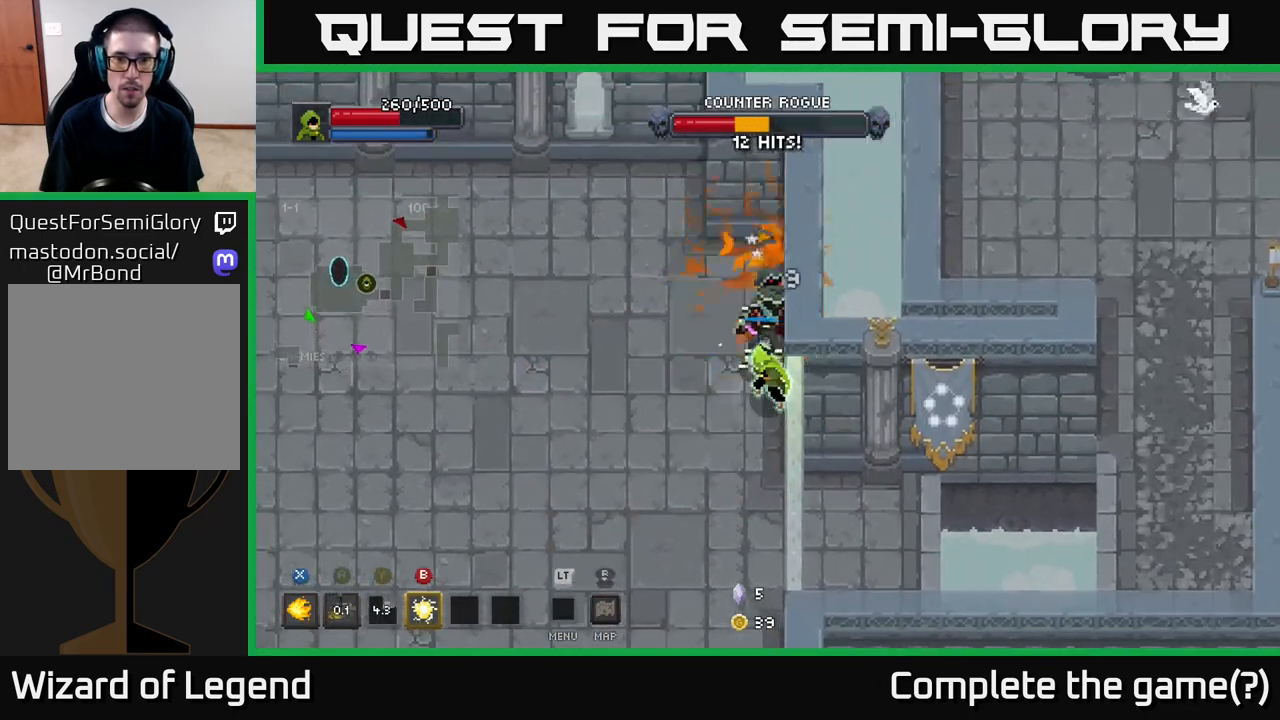
{"buttons": [], "left_stick": "down-left", "right_stick": "center", "events": [[333, "X", "up"], [367, "left_stick", "down-left"]]}
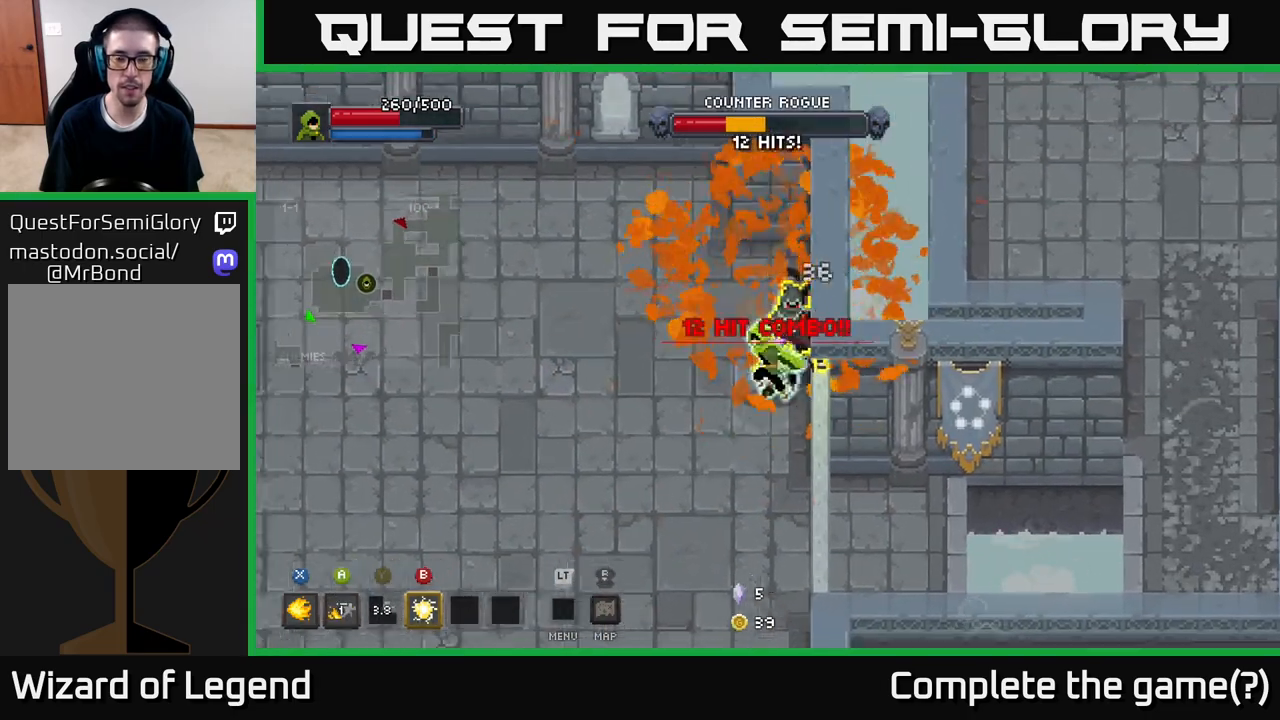
{"buttons": [], "left_stick": "left", "right_stick": "center", "events": [[400, "left_stick", "left"]]}
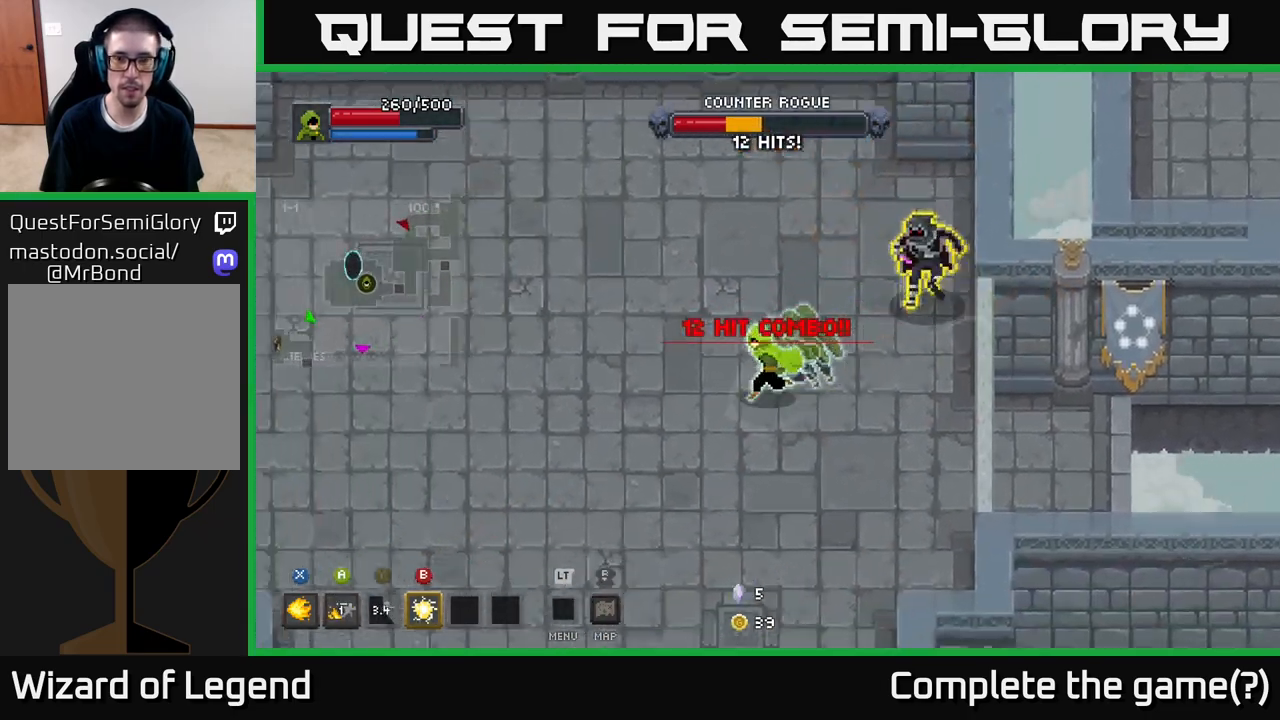
{"buttons": [], "left_stick": "left", "right_stick": "center", "events": []}
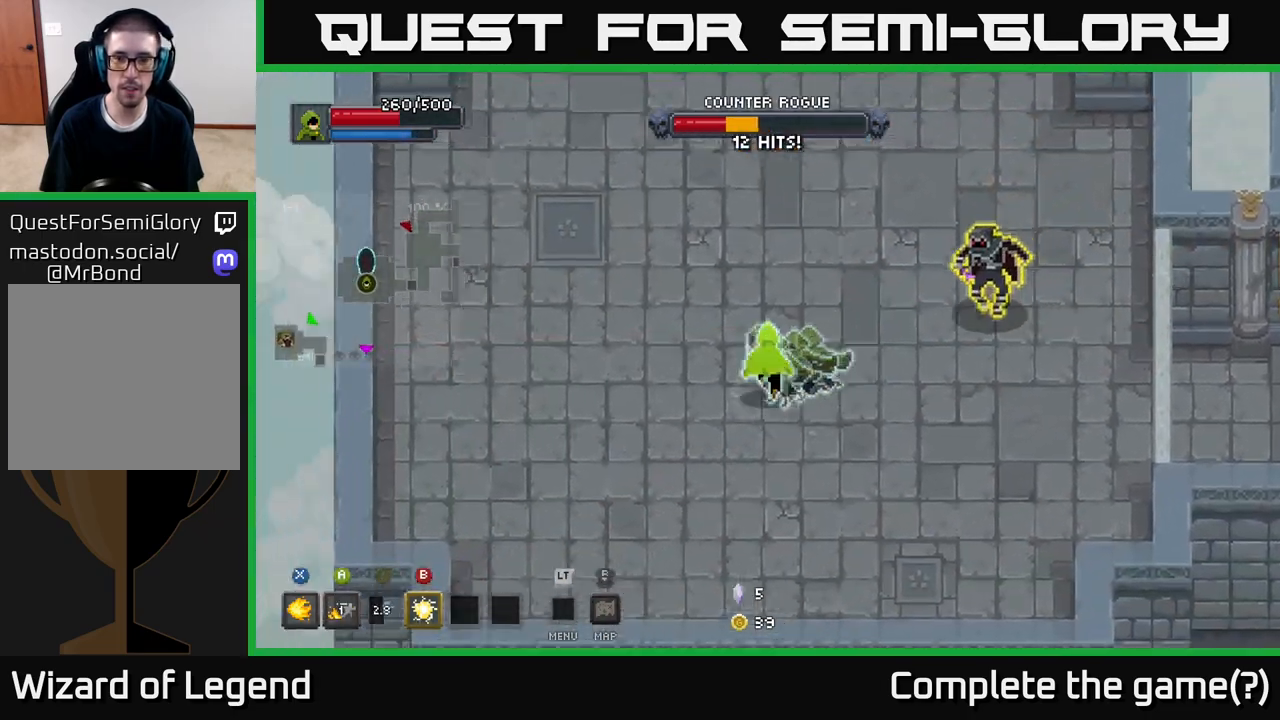
{"buttons": [], "left_stick": "left", "right_stick": "center", "events": [[67, "left_stick", "up-right"], [317, "left_stick", "left"]]}
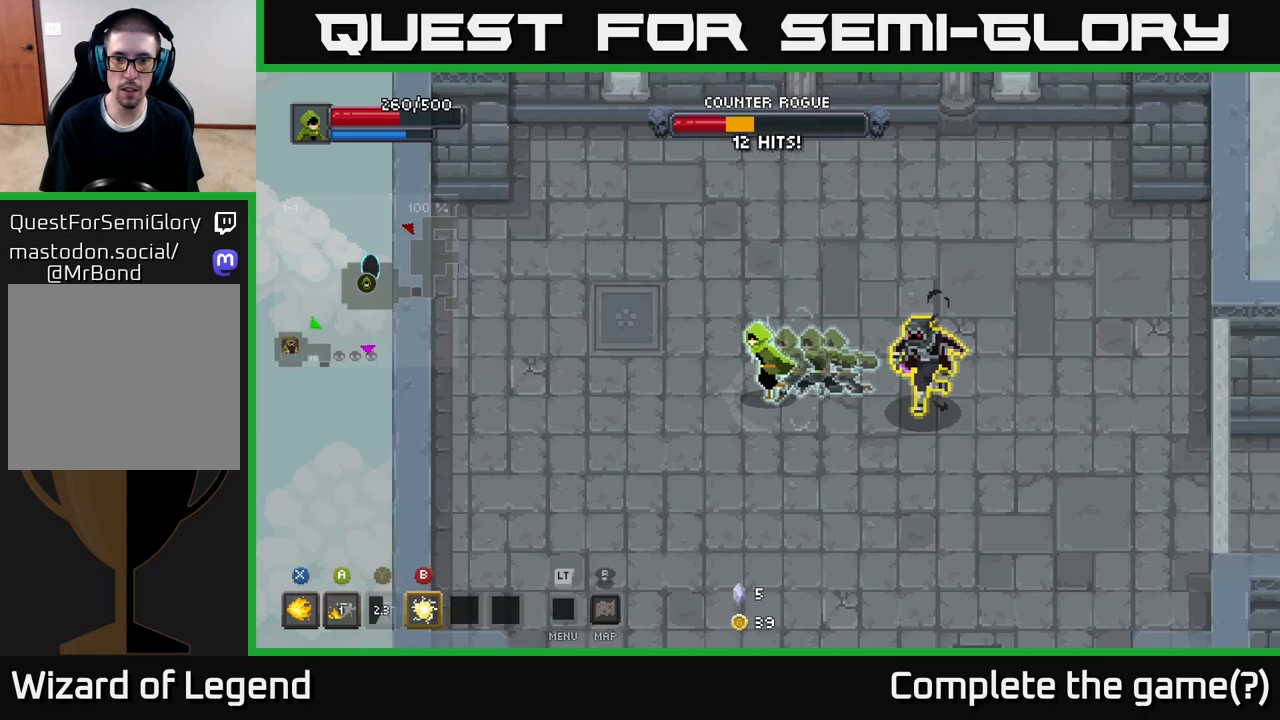
{"buttons": [], "left_stick": "down-right", "right_stick": "center", "events": [[317, "left_stick", "down"], [400, "left_stick", "down-right"]]}
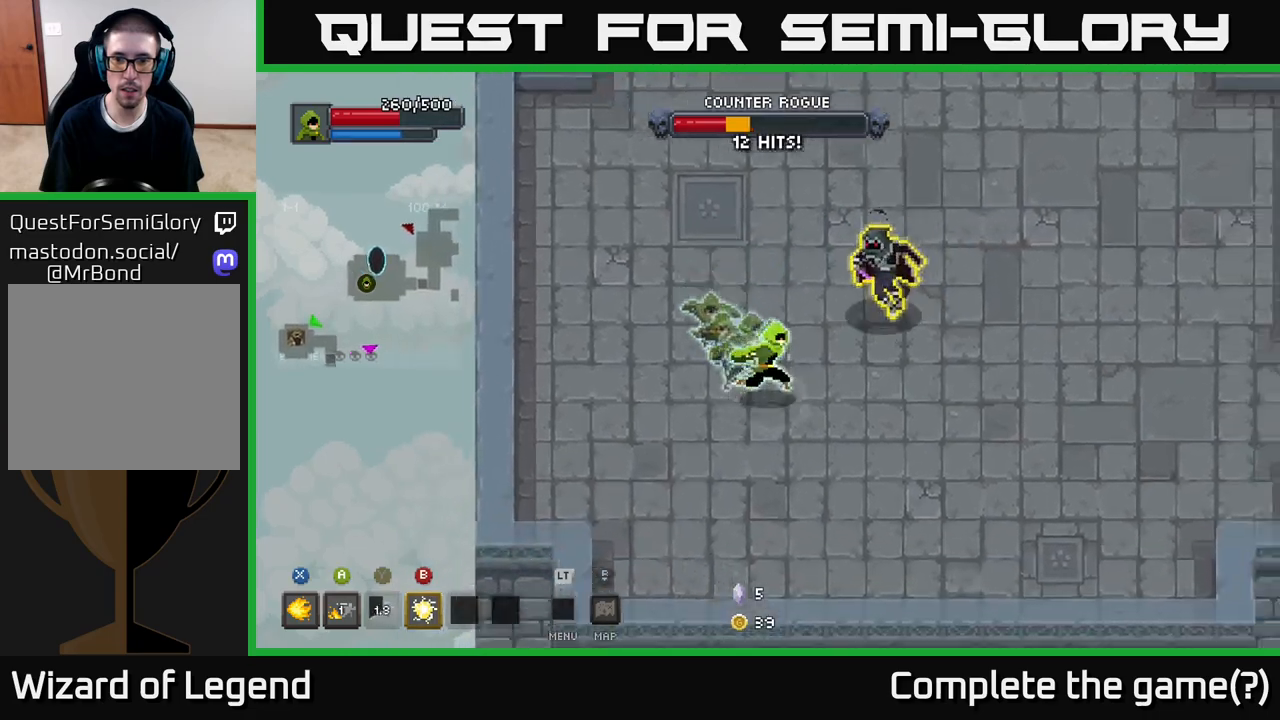
{"buttons": [], "left_stick": "right", "right_stick": "center", "events": [[367, "left_stick", "right"]]}
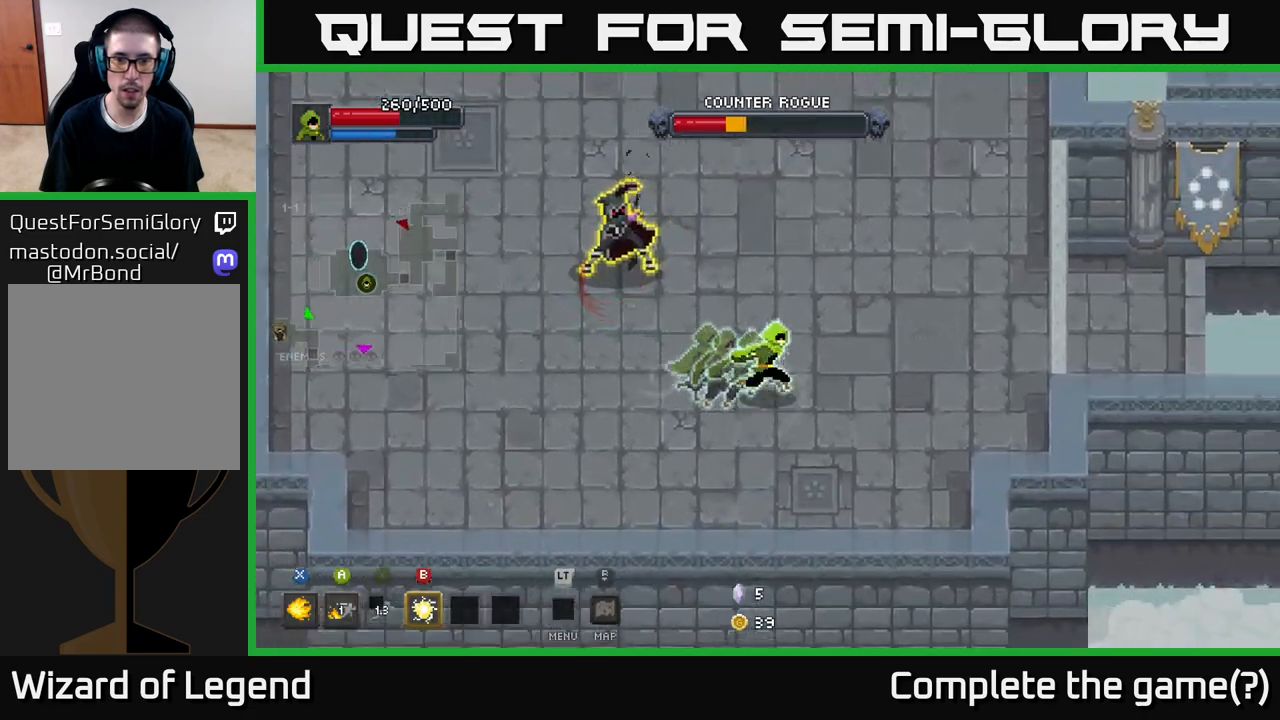
{"buttons": ["X"], "left_stick": "up-left", "right_stick": "center", "events": [[50, "left_stick", "up"], [100, "left_stick", "up-left"], [150, "X", "down"]]}
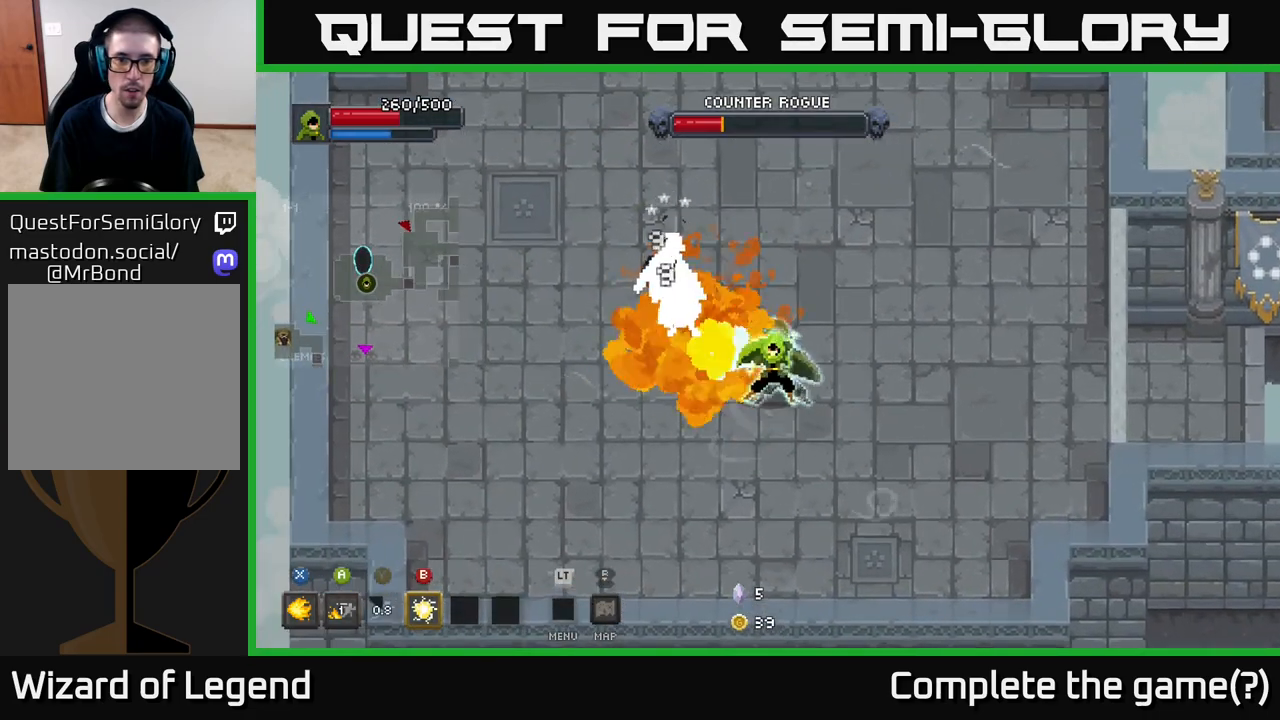
{"buttons": [], "left_stick": "up-left", "right_stick": "center", "events": [[483, "X", "up"]]}
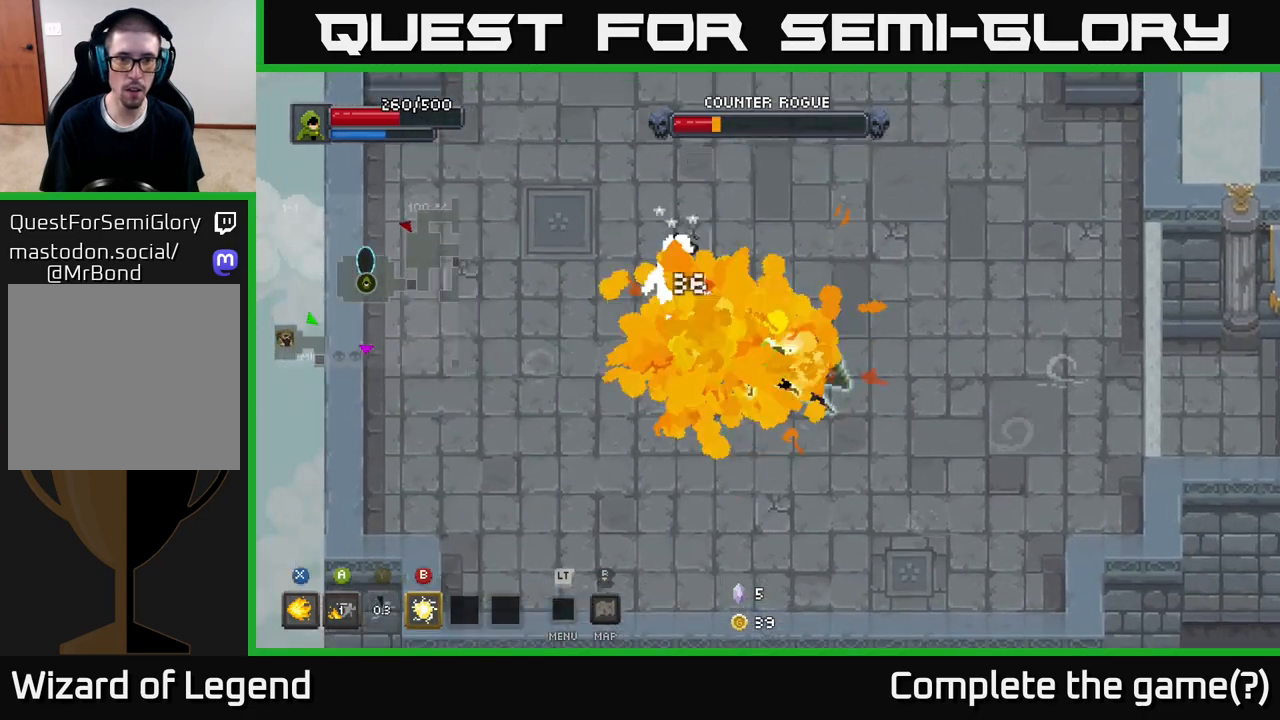
{"buttons": [], "left_stick": "up-left", "right_stick": "center", "events": [[67, "B", "down"], [150, "B", "up"]]}